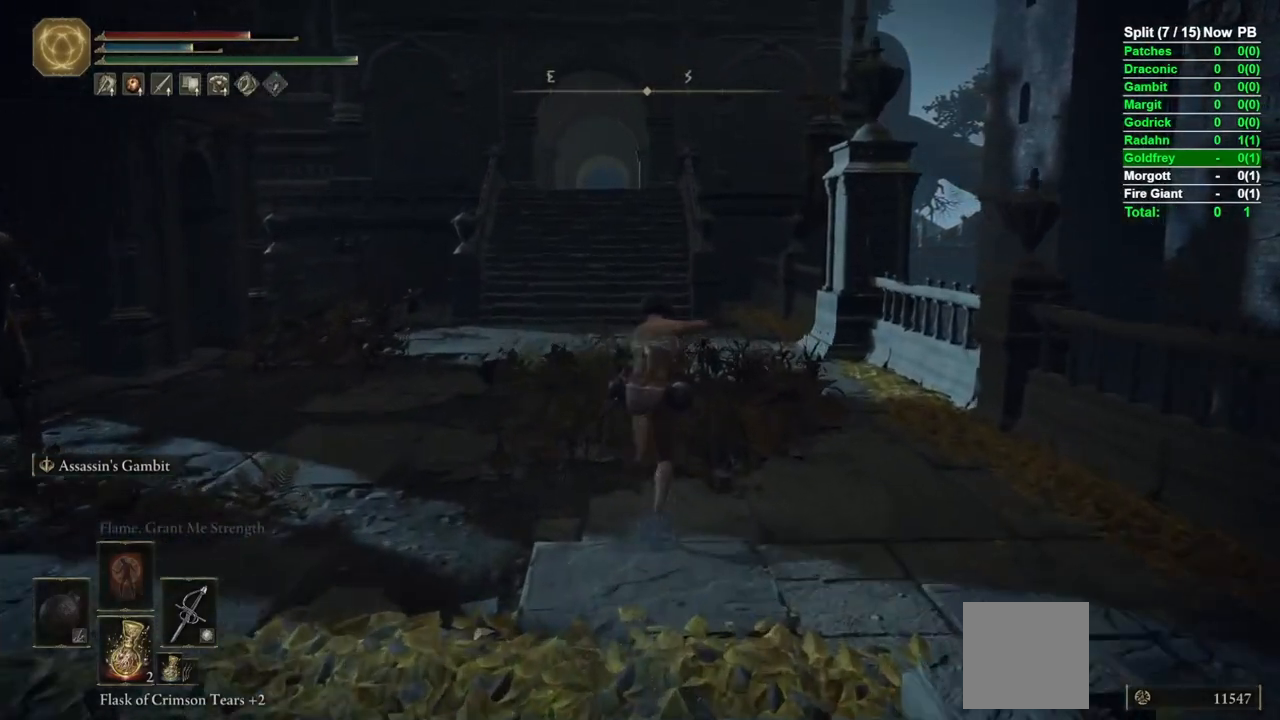
Gameplay with a controller (Xbox layout); each line is a JSON object with the inputs held at the frame after it (dt_ms = milliseconds from this image to that frame). "events" lists button and stick changes between this image and that frame as [ms after this image, input, new state], when the widget could be followed in between.
{"dt_ms": 1000, "buttons": ["B", "L1"], "left_stick": "up", "right_stick": "center"}
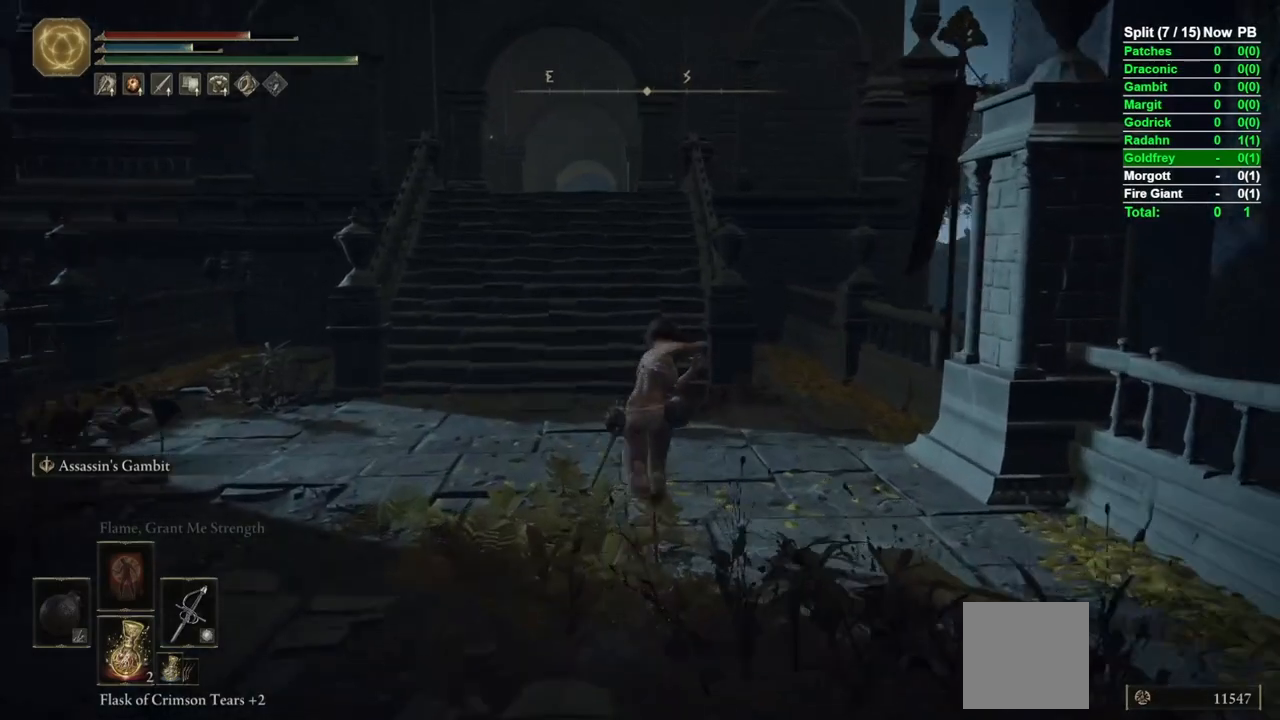
{"dt_ms": 500, "buttons": ["B", "L1"], "left_stick": "up", "right_stick": "center", "events": []}
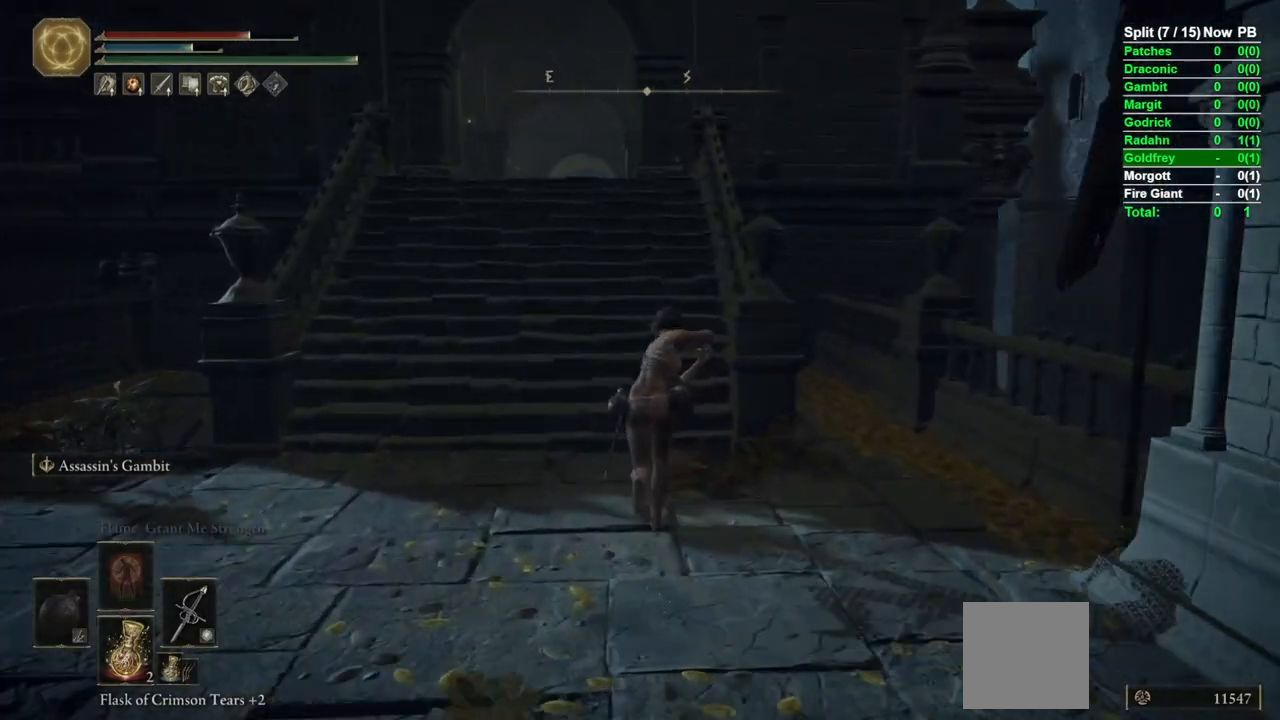
{"dt_ms": 1000, "buttons": ["B", "L1"], "left_stick": "up", "right_stick": "center"}
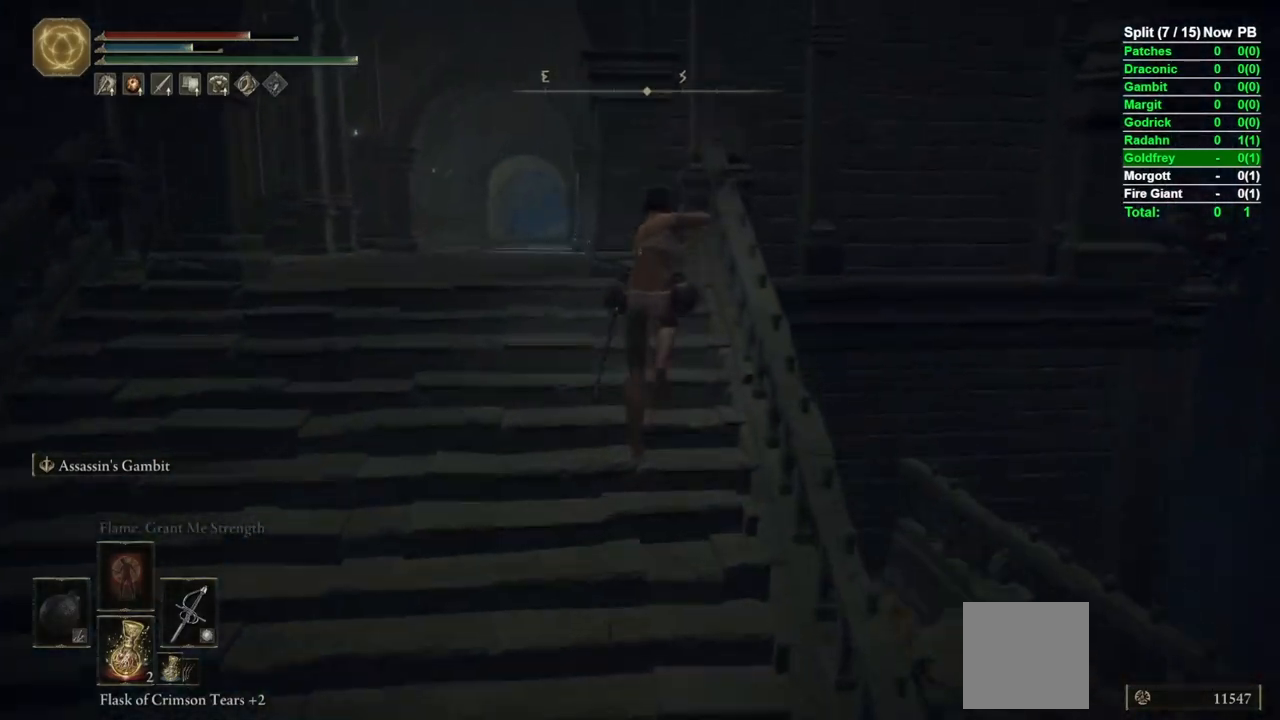
{"dt_ms": 500, "buttons": ["B", "L1"], "left_stick": "up", "right_stick": "down-right", "events": [[83, "right_stick", "down"], [100, "left_stick", "up-left"], [267, "right_stick", "center"], [383, "left_stick", "up"], [483, "right_stick", "down-right"]]}
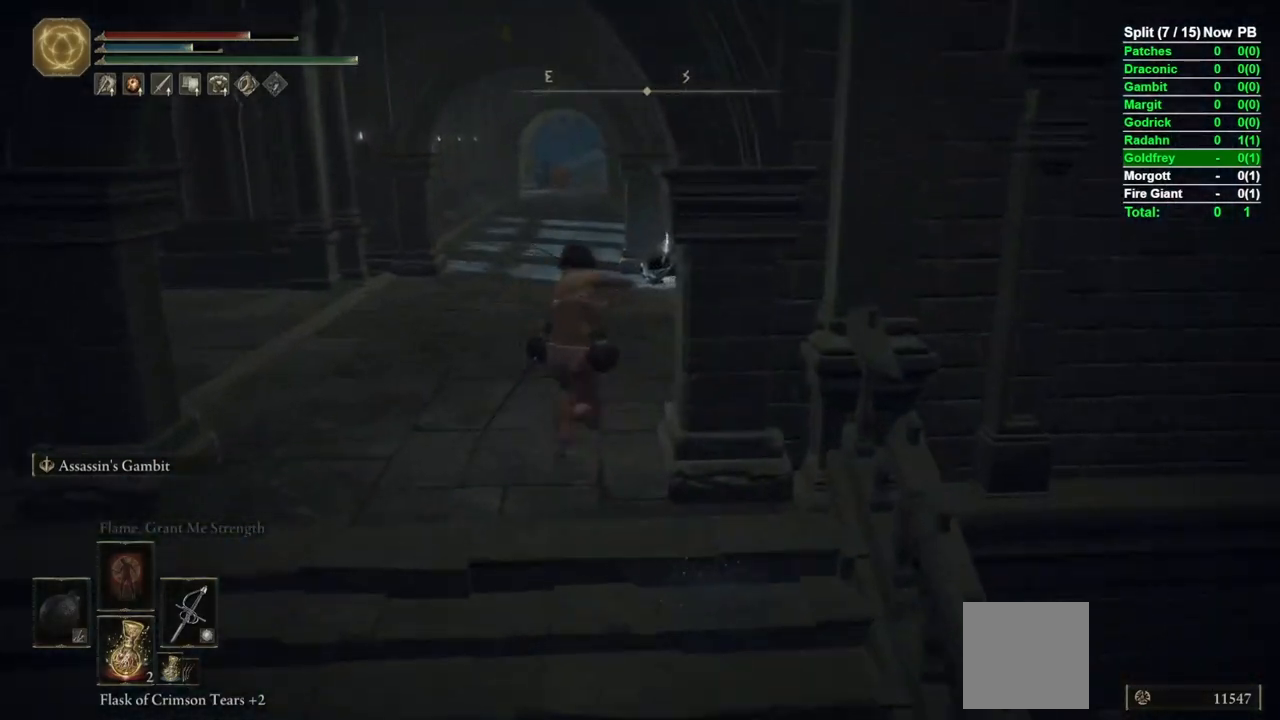
{"dt_ms": 500, "buttons": ["B", "L1"], "left_stick": "up", "right_stick": "center", "events": [[133, "right_stick", "center"]]}
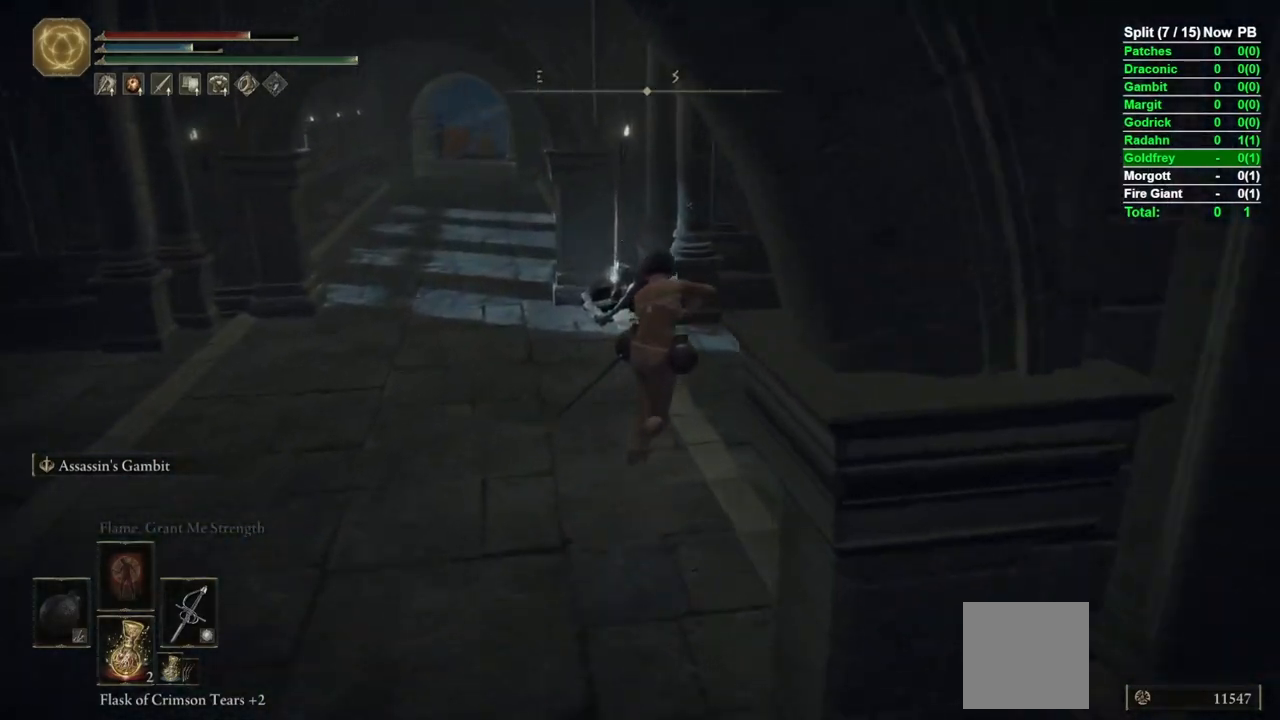
{"dt_ms": 1000, "buttons": ["B", "L1"], "left_stick": "up", "right_stick": "center"}
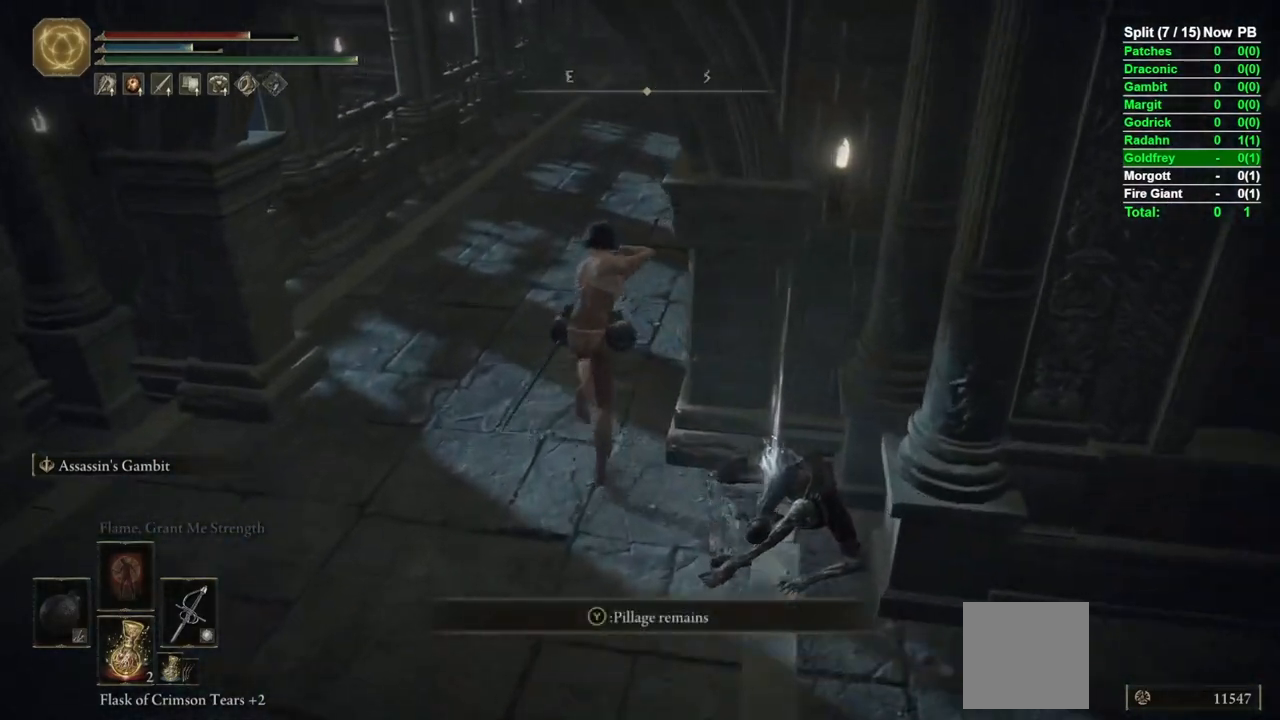
{"dt_ms": 500, "buttons": ["B", "L1"], "left_stick": "up-left", "right_stick": "right"}
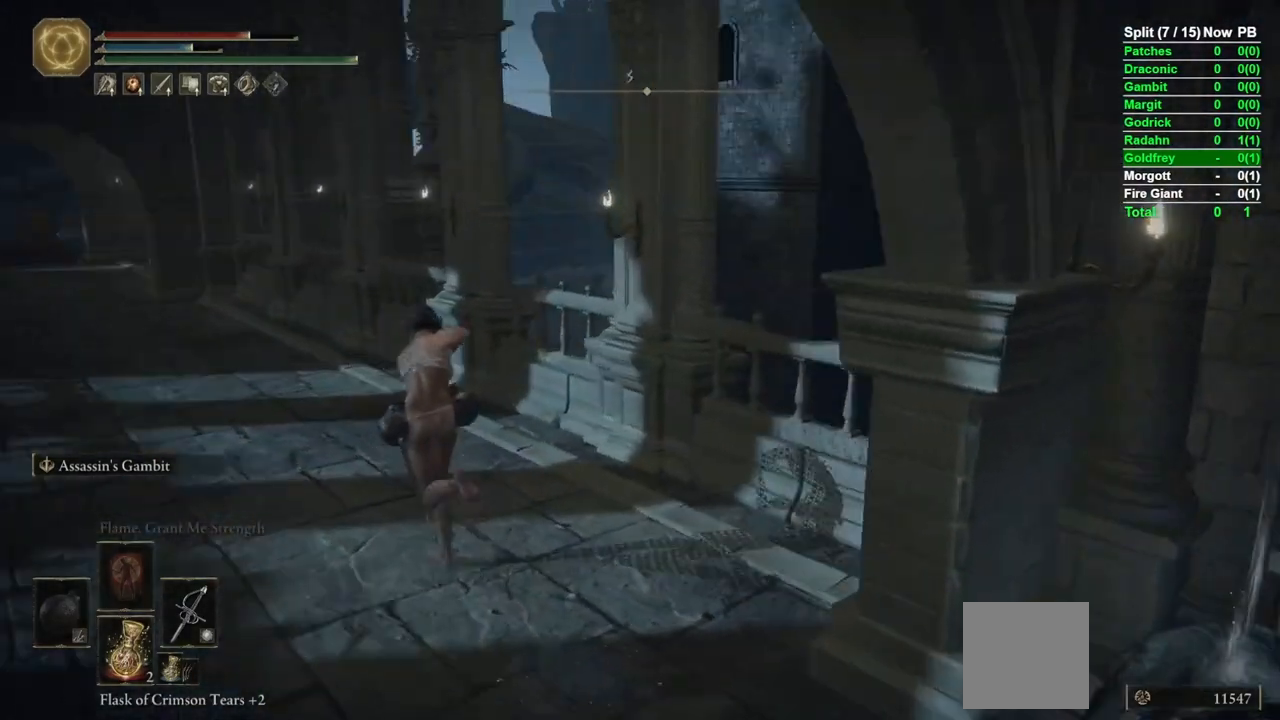
{"dt_ms": 500, "buttons": ["B", "L1"], "left_stick": "down-left", "right_stick": "right", "events": [[267, "left_stick", "left"], [450, "left_stick", "down-left"]]}
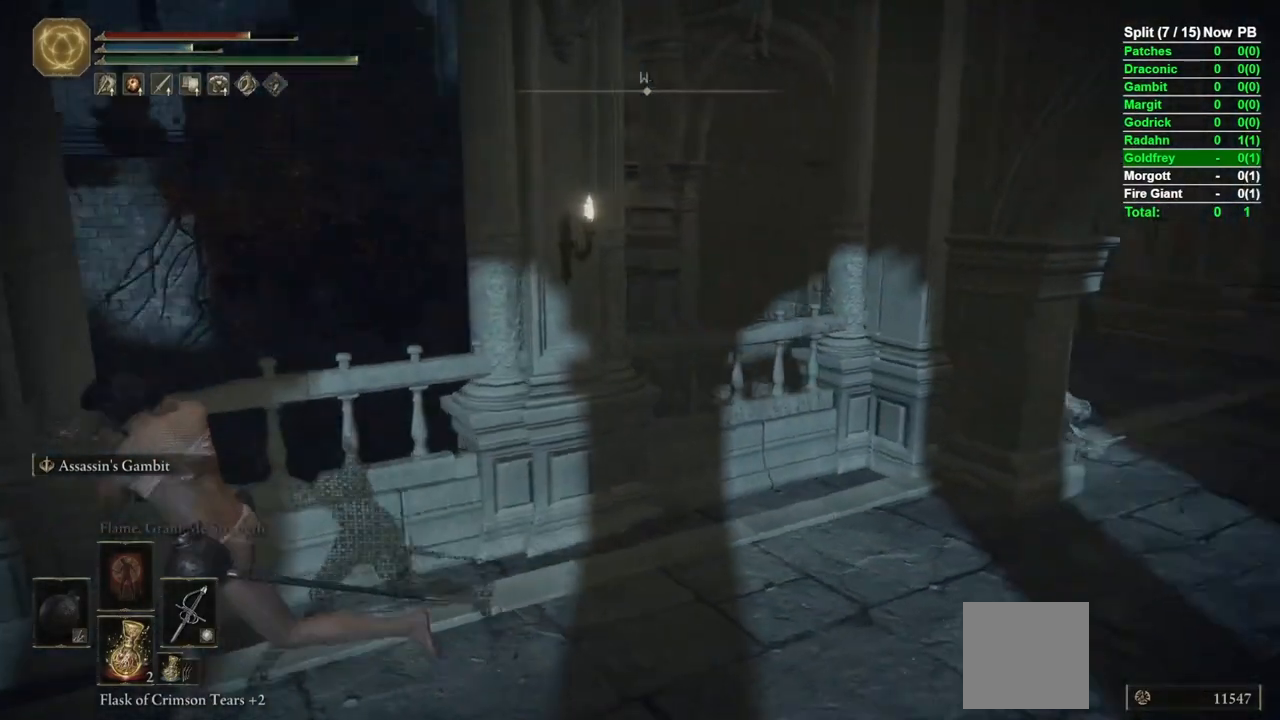
{"dt_ms": 500, "buttons": ["B", "L1"], "left_stick": "down", "right_stick": "right", "events": [[67, "left_stick", "down"], [200, "right_stick", "center"], [333, "right_stick", "right"]]}
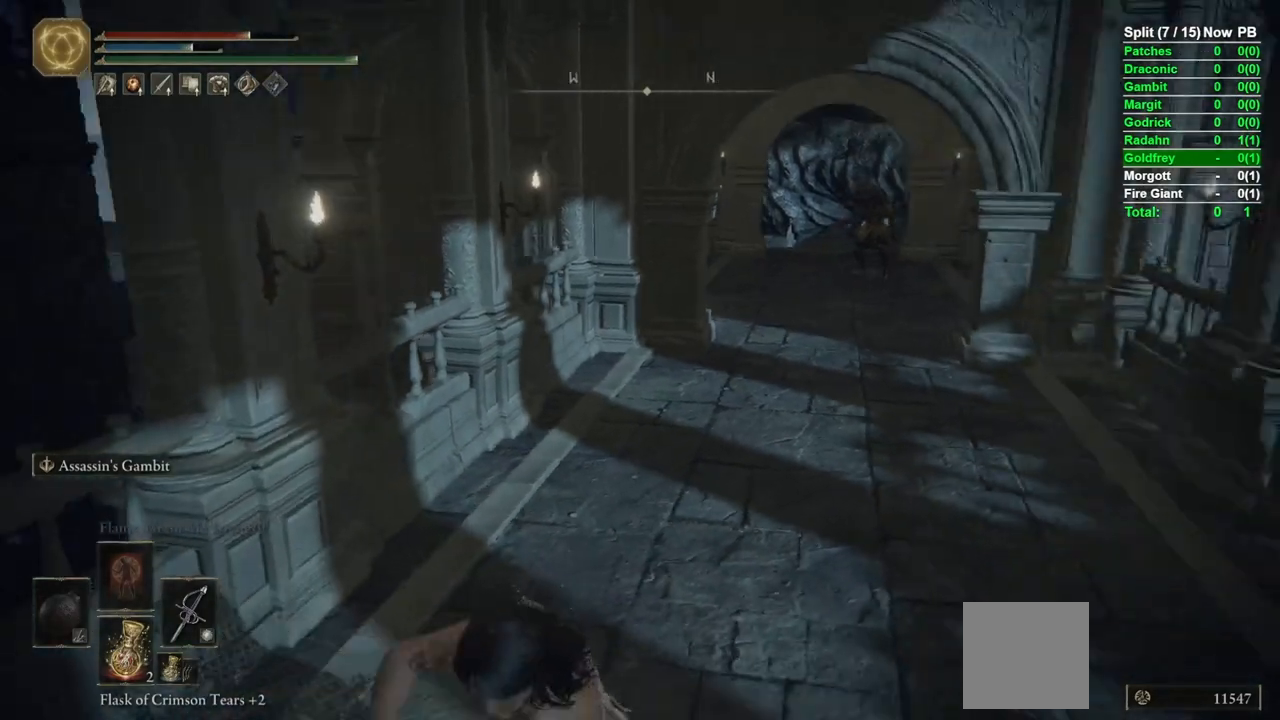
{"dt_ms": 500, "buttons": ["B", "L1"], "left_stick": "down", "right_stick": "center", "events": [[17, "right_stick", "center"]]}
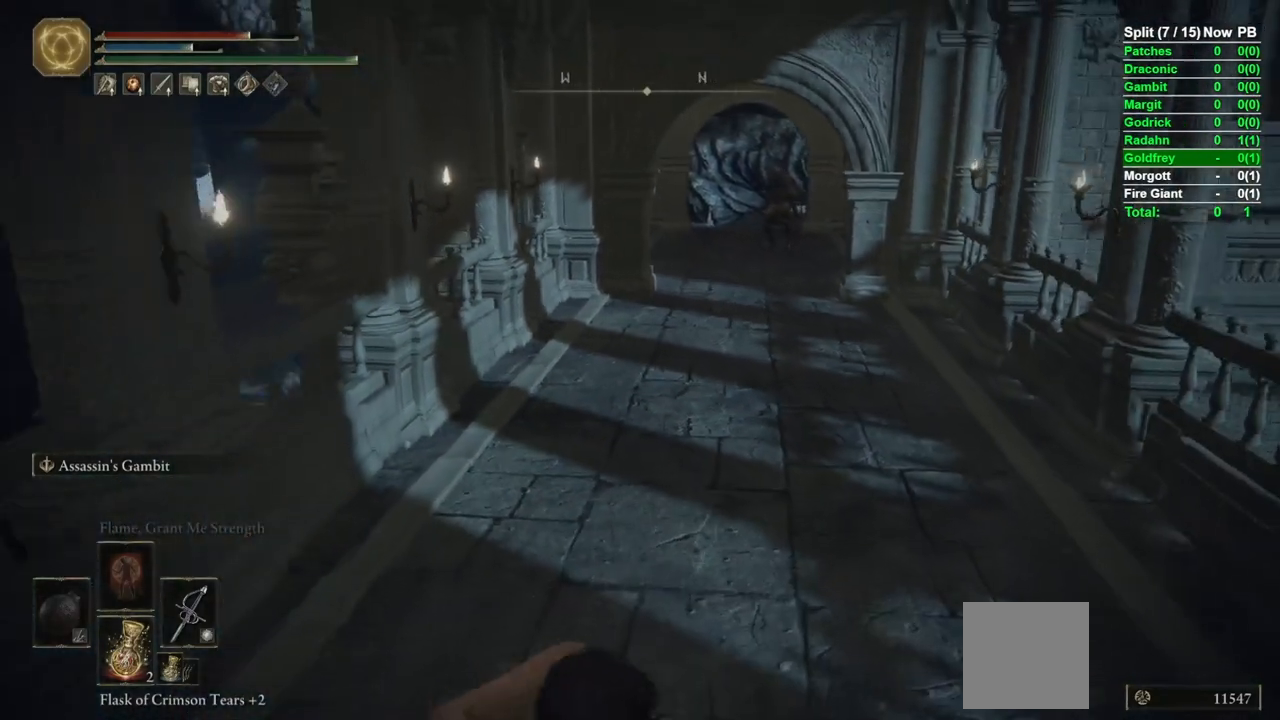
{"dt_ms": 1000, "buttons": ["B", "L1"], "left_stick": "up-left", "right_stick": "left"}
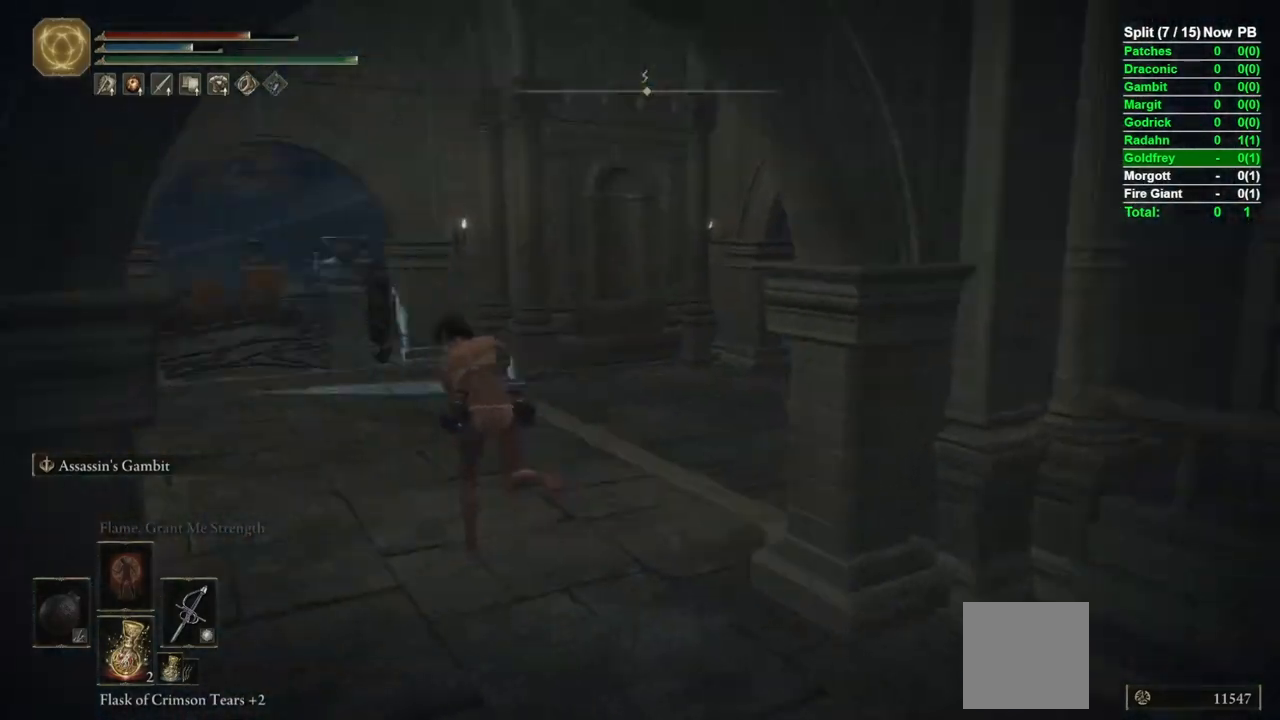
{"dt_ms": 500, "buttons": ["B"], "left_stick": "up", "right_stick": "down-right", "events": [[67, "left_stick", "up"], [133, "right_stick", "center"], [200, "L1", "up"], [483, "right_stick", "down-right"]]}
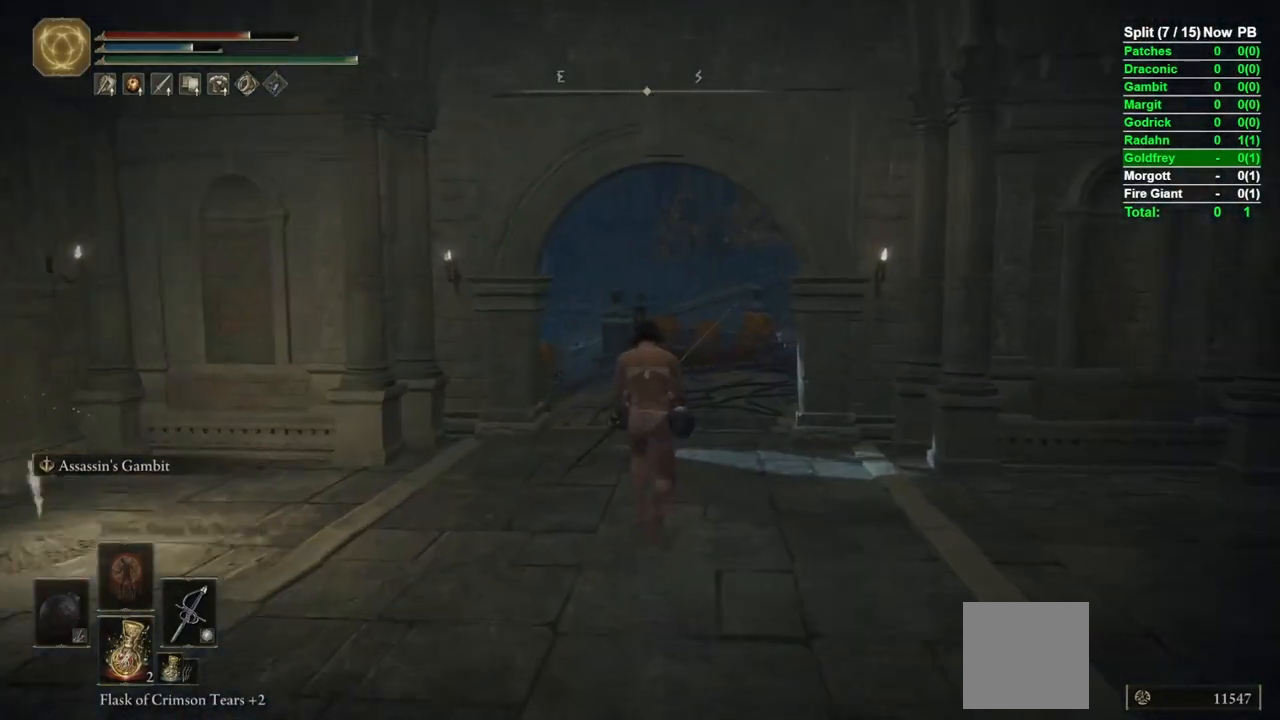
{"dt_ms": 500, "buttons": ["B"], "left_stick": "up", "right_stick": "down", "events": [[100, "right_stick", "center"], [267, "right_stick", "down"]]}
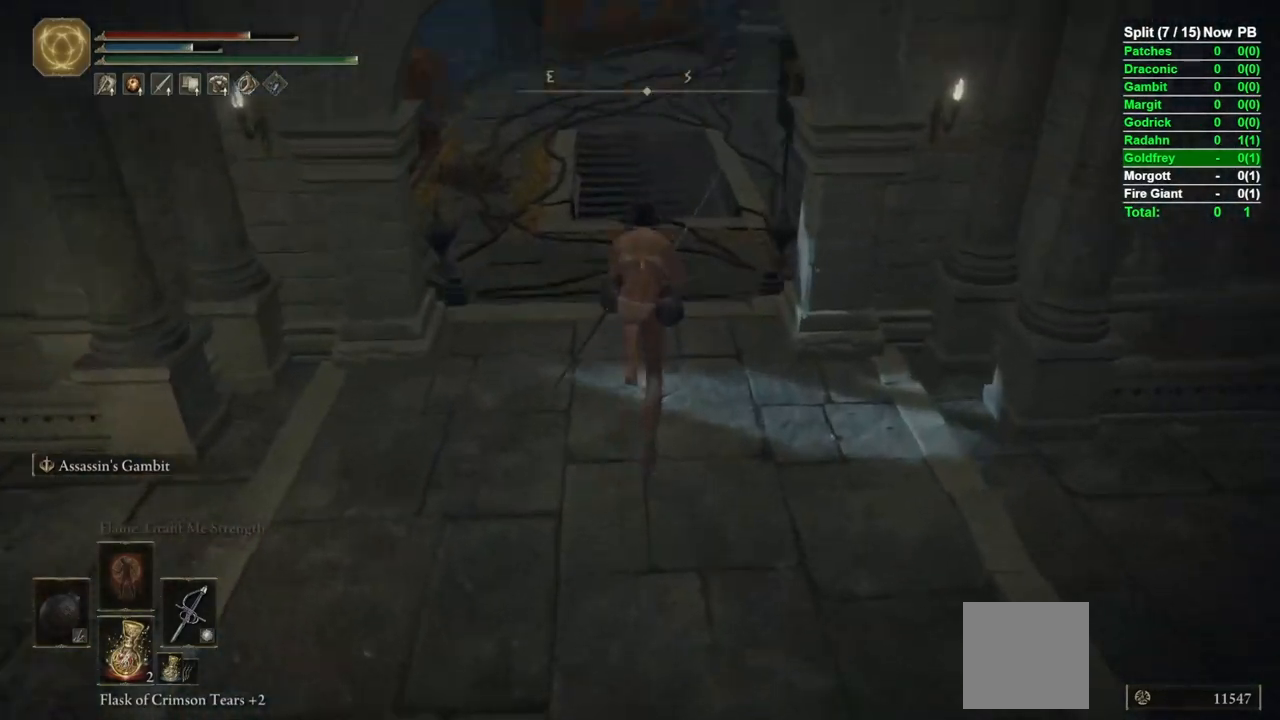
{"dt_ms": 500, "buttons": ["B"], "left_stick": "up", "right_stick": "center", "events": [[67, "right_stick", "center"], [250, "right_stick", "down-right"], [433, "right_stick", "center"]]}
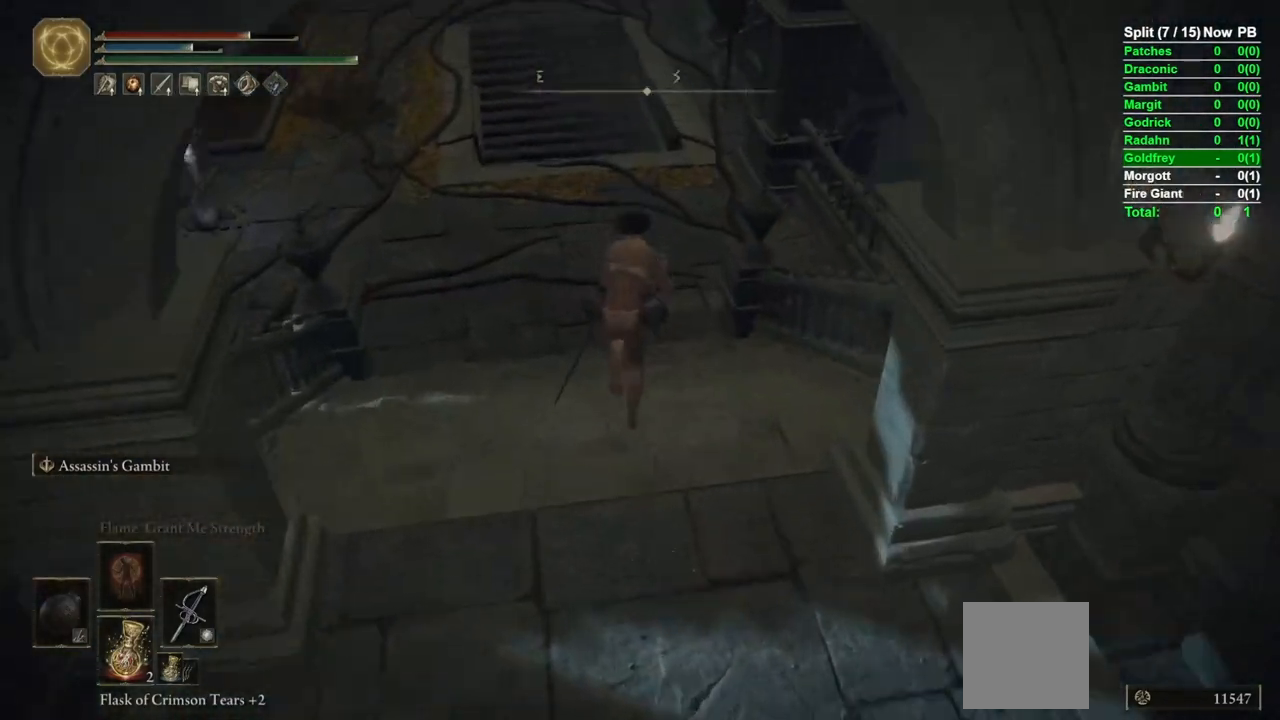
{"dt_ms": 500, "buttons": ["B", "L1"], "left_stick": "up", "right_stick": "center", "events": [[167, "L1", "down"]]}
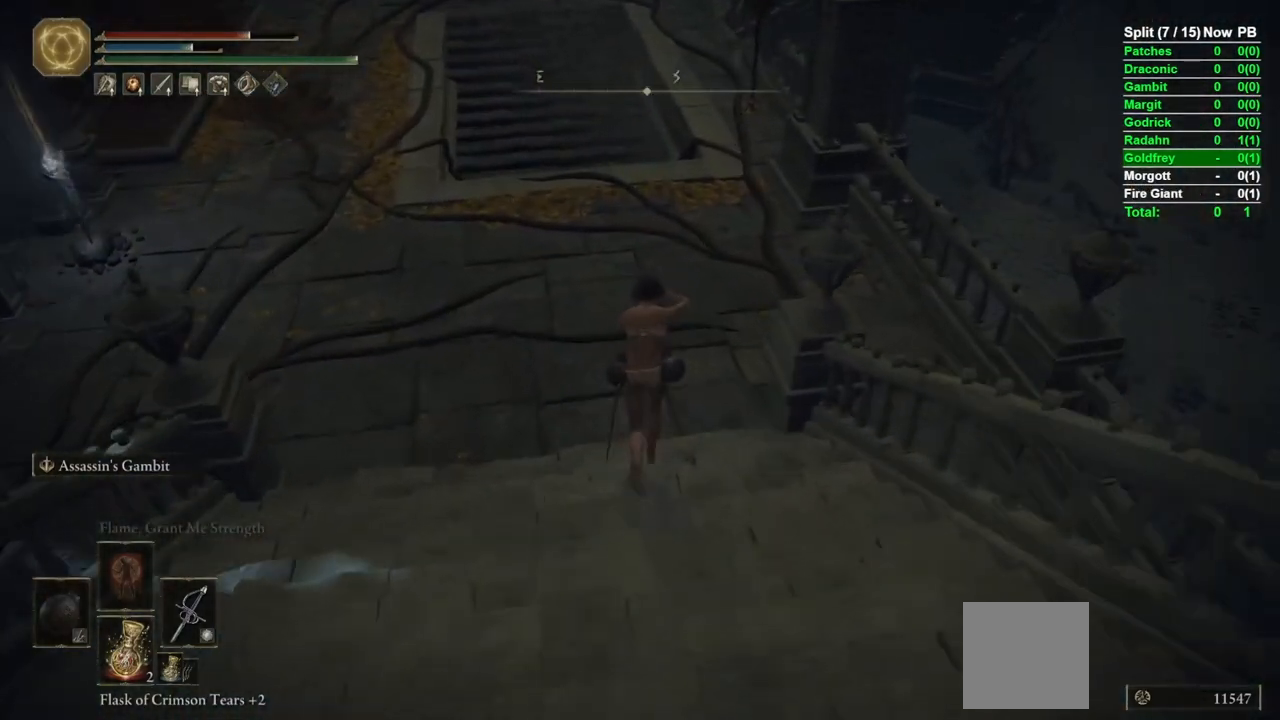
{"dt_ms": 500, "buttons": ["B"], "left_stick": "up", "right_stick": "center", "events": [[67, "L1", "up"], [267, "right_stick", "up"], [417, "right_stick", "center"]]}
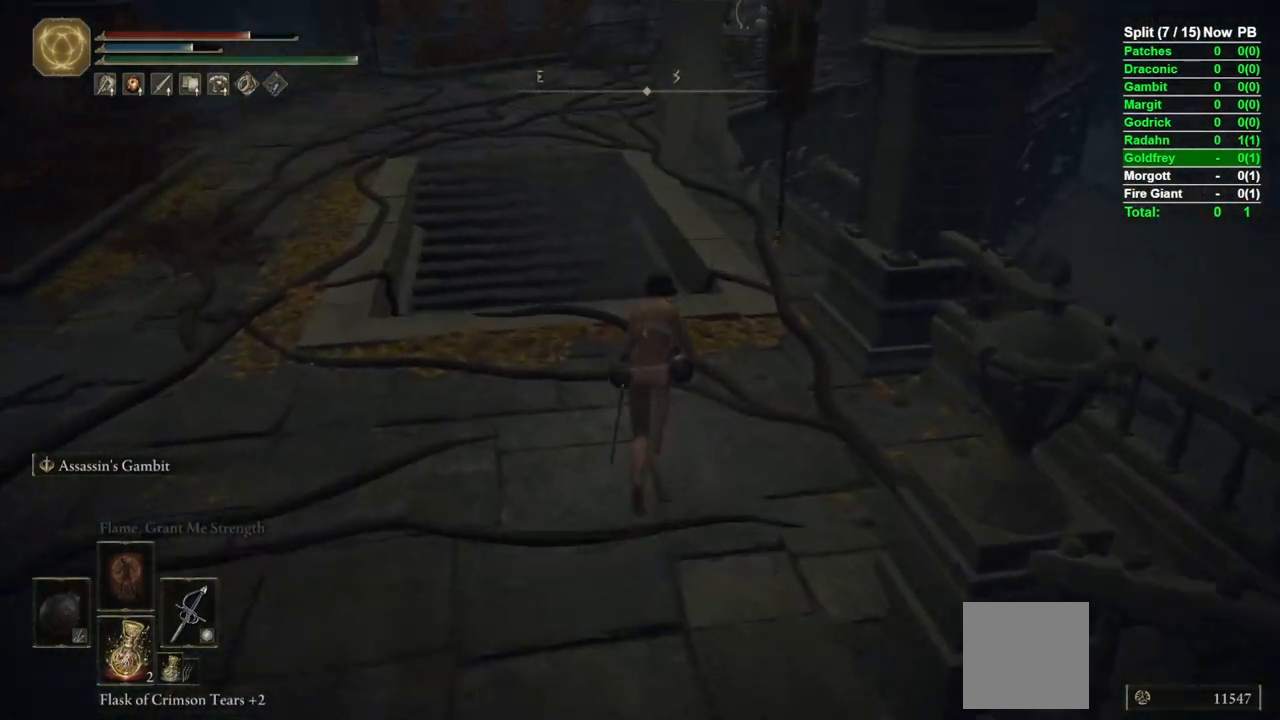
{"dt_ms": 500, "buttons": ["B"], "left_stick": "up", "right_stick": "center", "events": []}
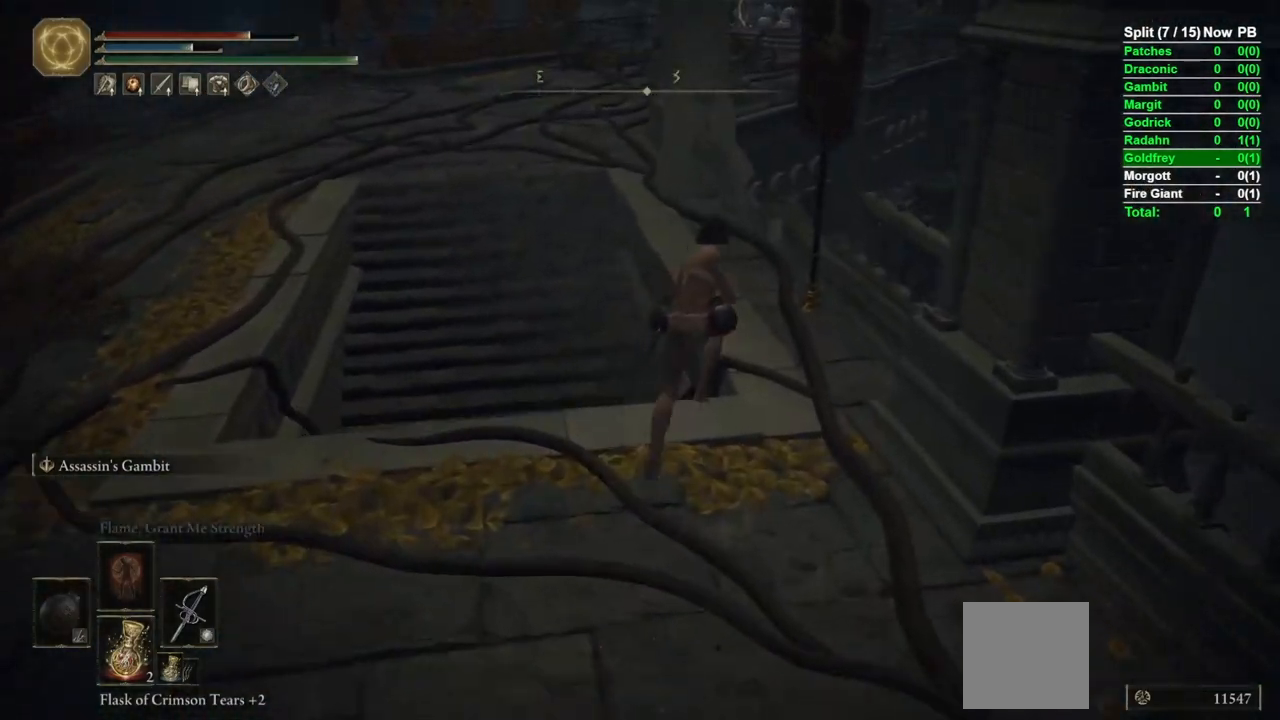
{"dt_ms": 500, "buttons": ["B"], "left_stick": "up", "right_stick": "center", "events": [[150, "right_stick", "down"], [267, "right_stick", "down-left"], [383, "right_stick", "center"]]}
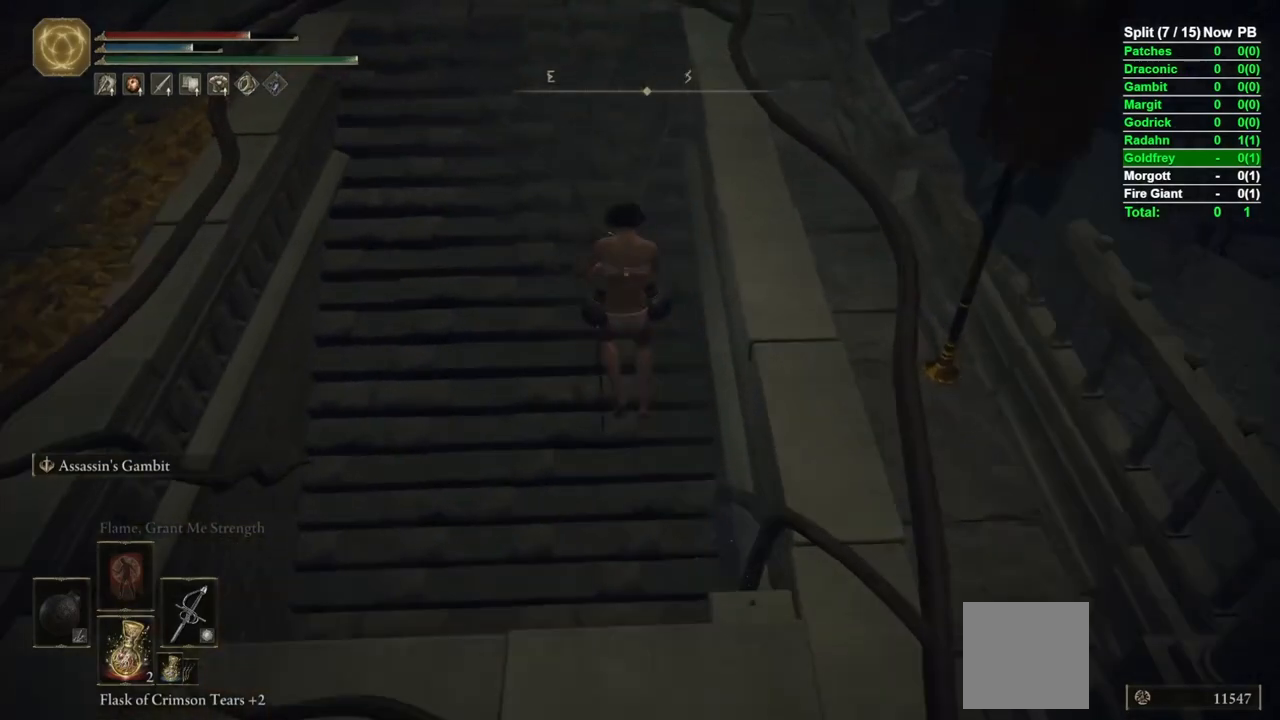
{"dt_ms": 500, "buttons": ["B"], "left_stick": "up", "right_stick": "center", "events": [[150, "right_stick", "up"], [383, "right_stick", "center"]]}
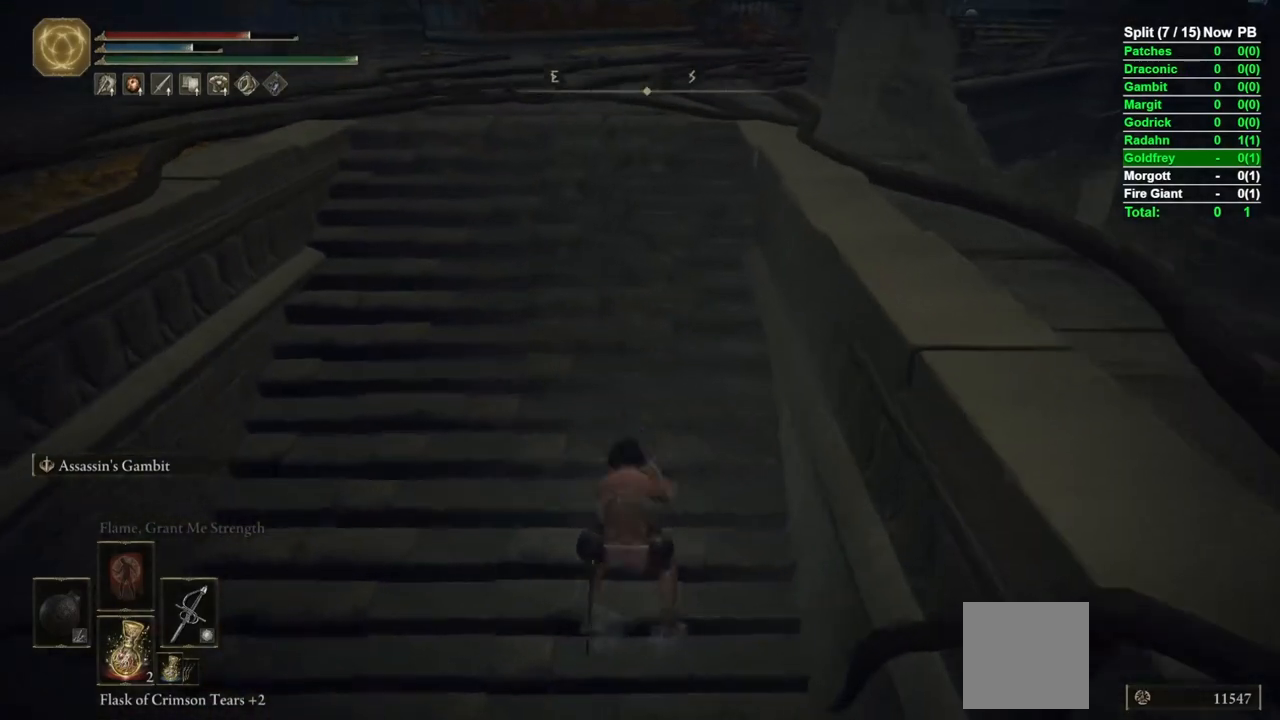
{"dt_ms": 500, "buttons": ["B"], "left_stick": "up", "right_stick": "center", "events": [[133, "right_stick", "up"], [333, "right_stick", "center"]]}
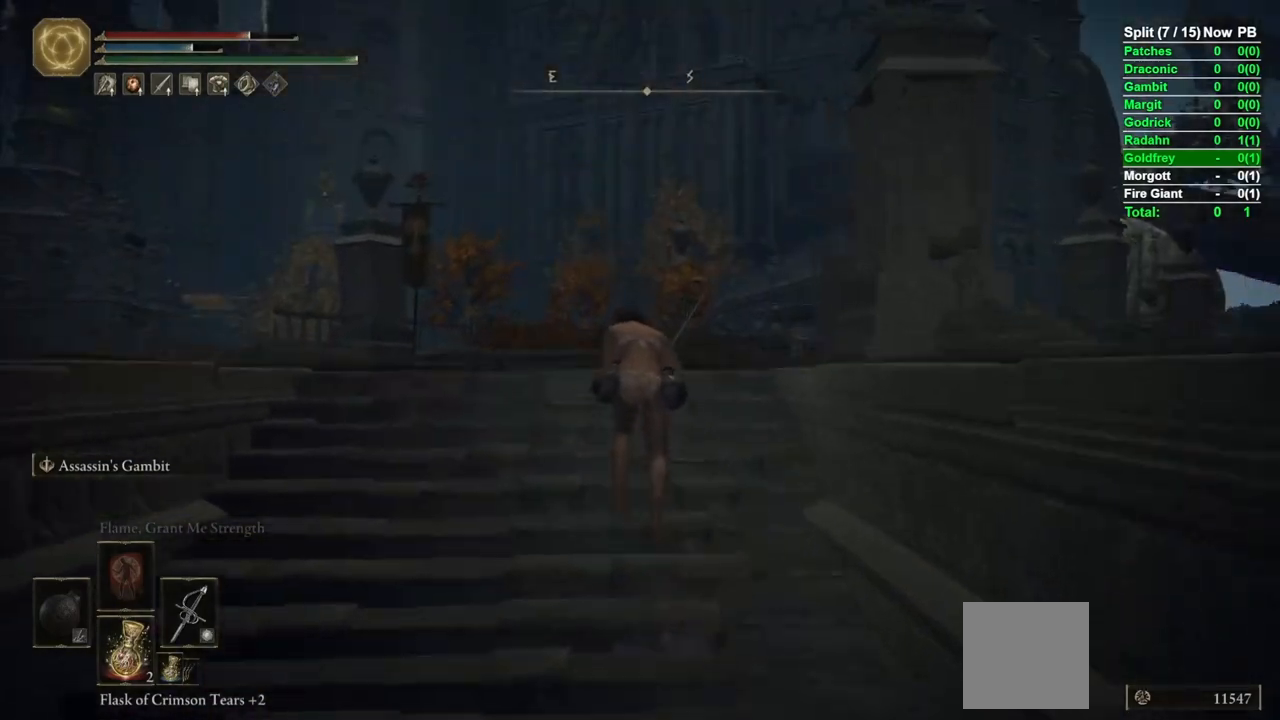
{"dt_ms": 500, "buttons": ["B"], "left_stick": "up", "right_stick": "center", "events": [[150, "right_stick", "down-right"], [283, "right_stick", "center"]]}
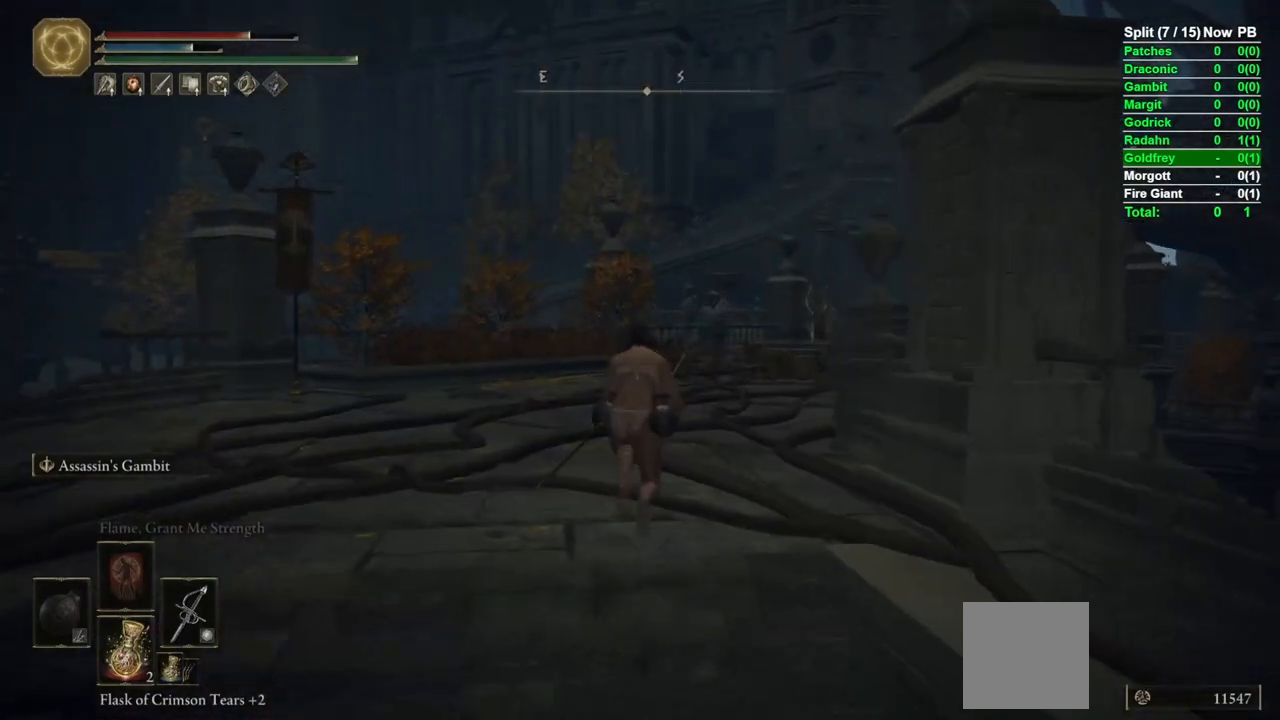
{"dt_ms": 500, "buttons": ["B"], "left_stick": "up", "right_stick": "right", "events": [[50, "right_stick", "down-right"], [167, "right_stick", "center"], [333, "right_stick", "right"]]}
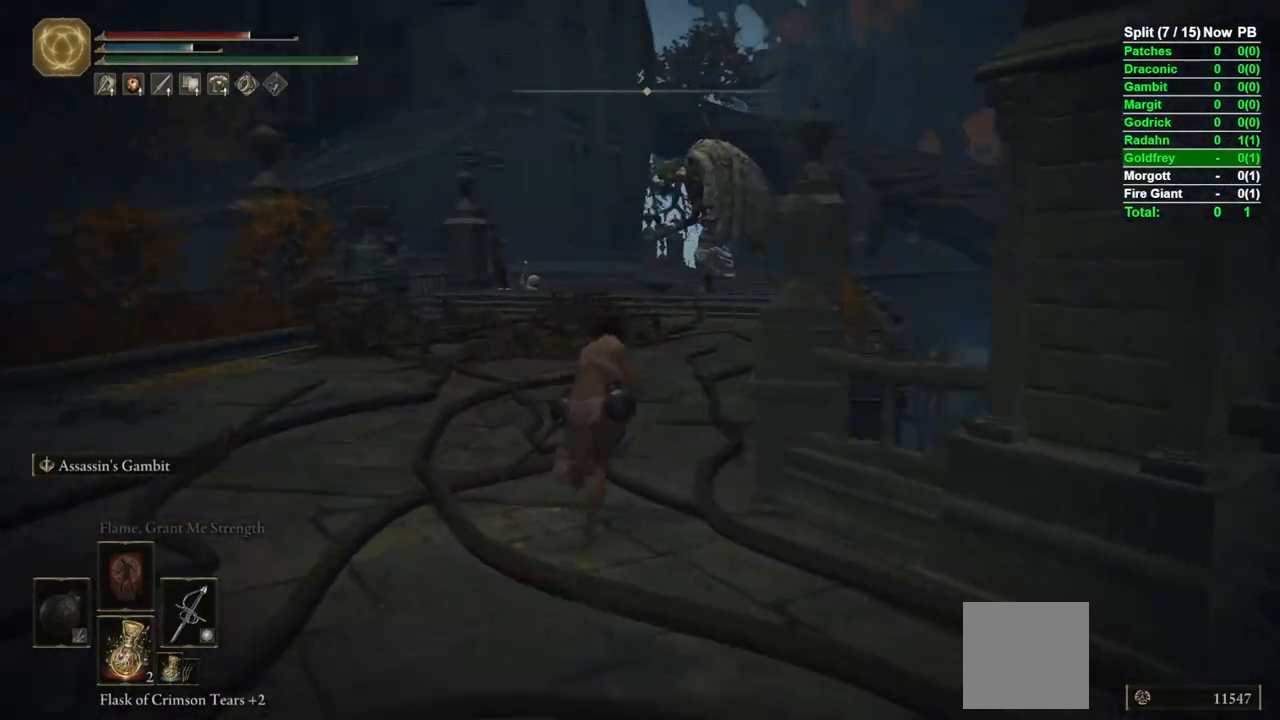
{"dt_ms": 500, "buttons": ["B"], "left_stick": "up", "right_stick": "center", "events": [[50, "right_stick", "center"], [350, "right_stick", "down-right"], [483, "right_stick", "center"]]}
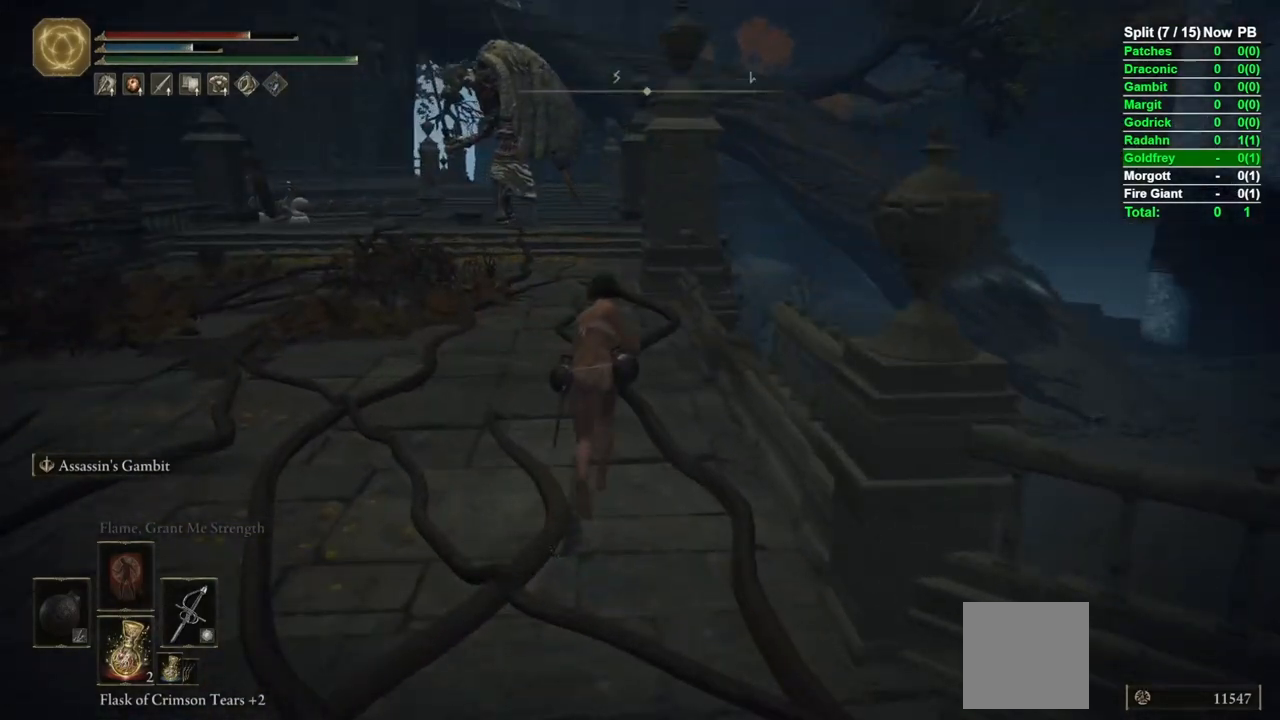
{"dt_ms": 500, "buttons": ["B"], "left_stick": "up", "right_stick": "center", "events": []}
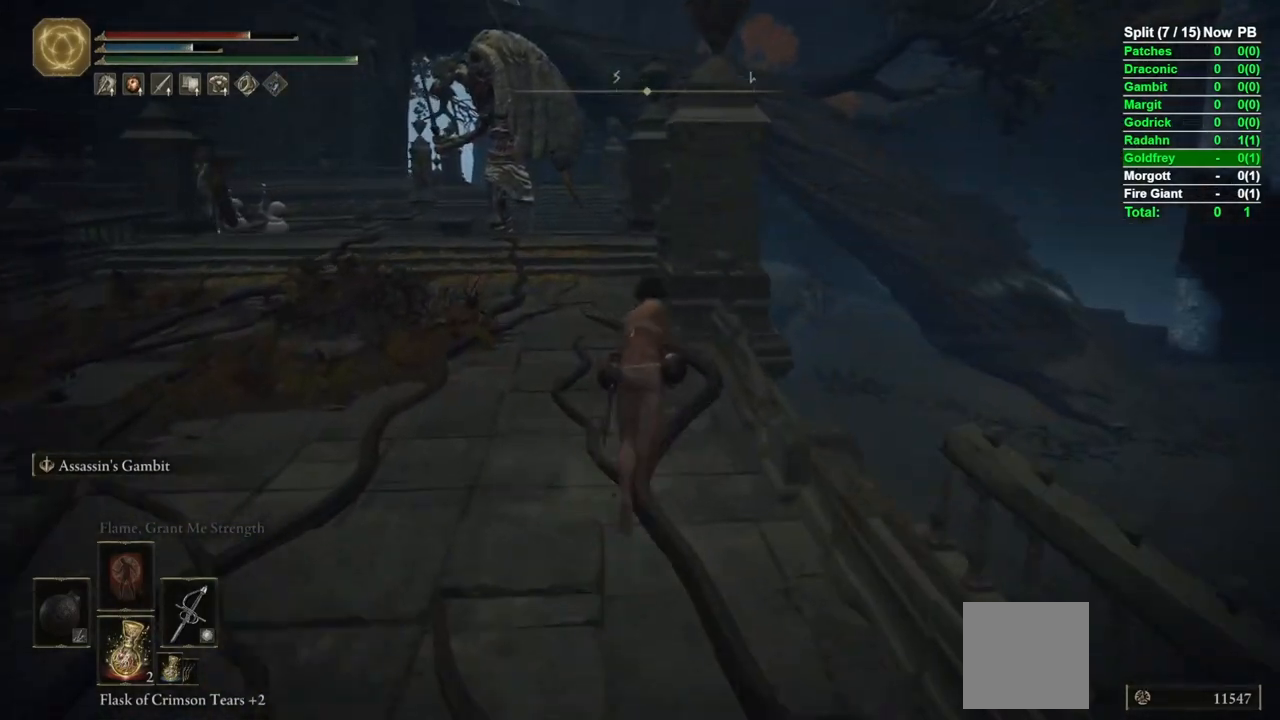
{"dt_ms": 500, "buttons": ["B"], "left_stick": "up", "right_stick": "center", "events": [[283, "right_stick", "down"], [383, "right_stick", "center"]]}
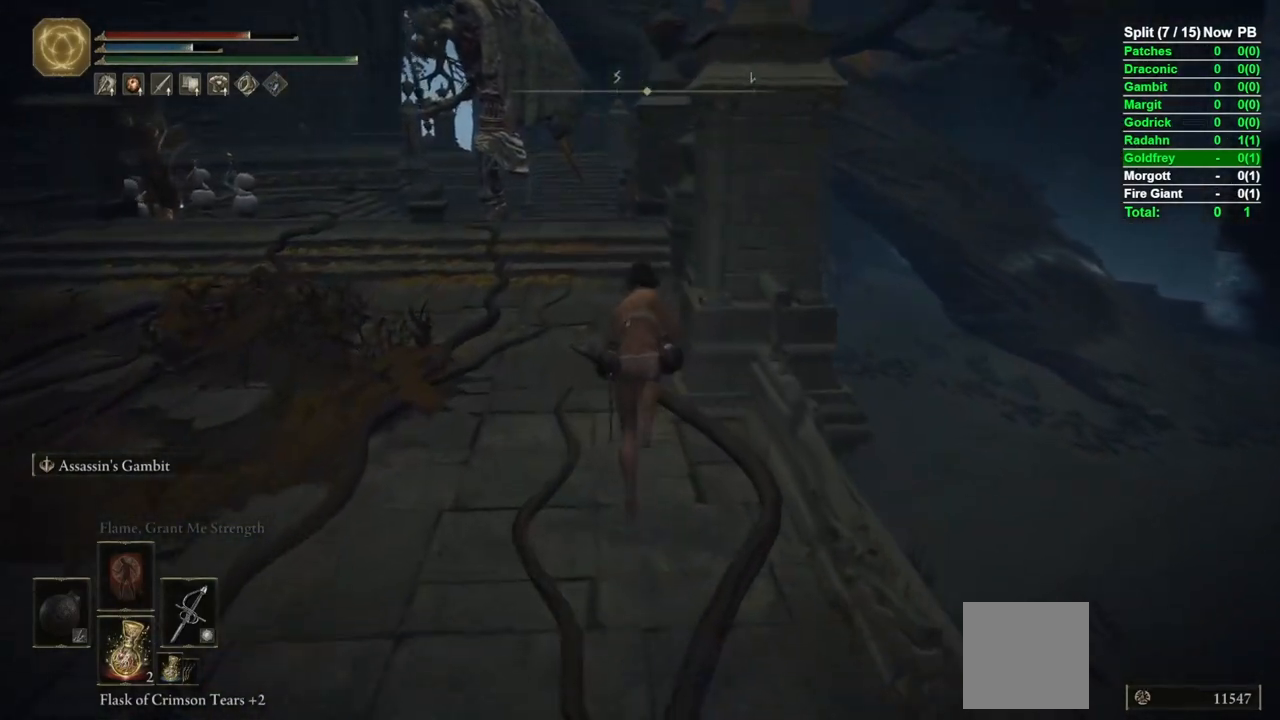
{"dt_ms": 500, "buttons": ["B"], "left_stick": "up", "right_stick": "center", "events": []}
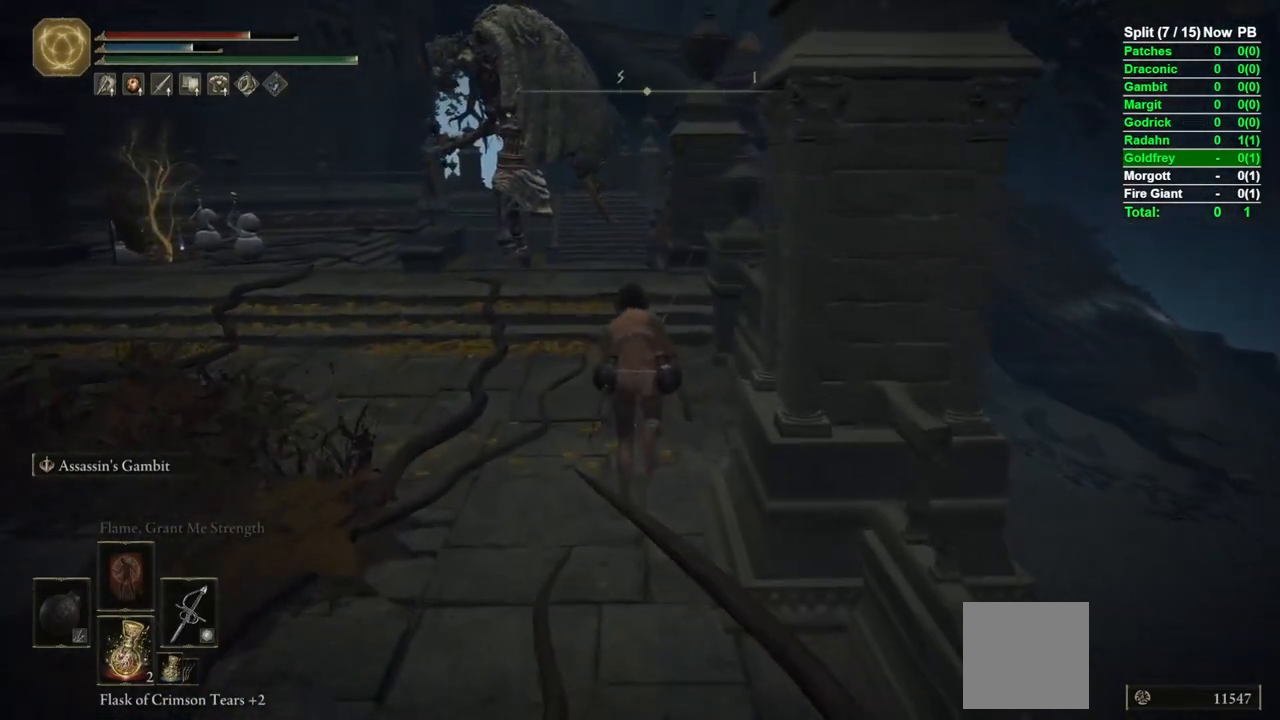
{"dt_ms": 500, "buttons": ["B"], "left_stick": "up", "right_stick": "center"}
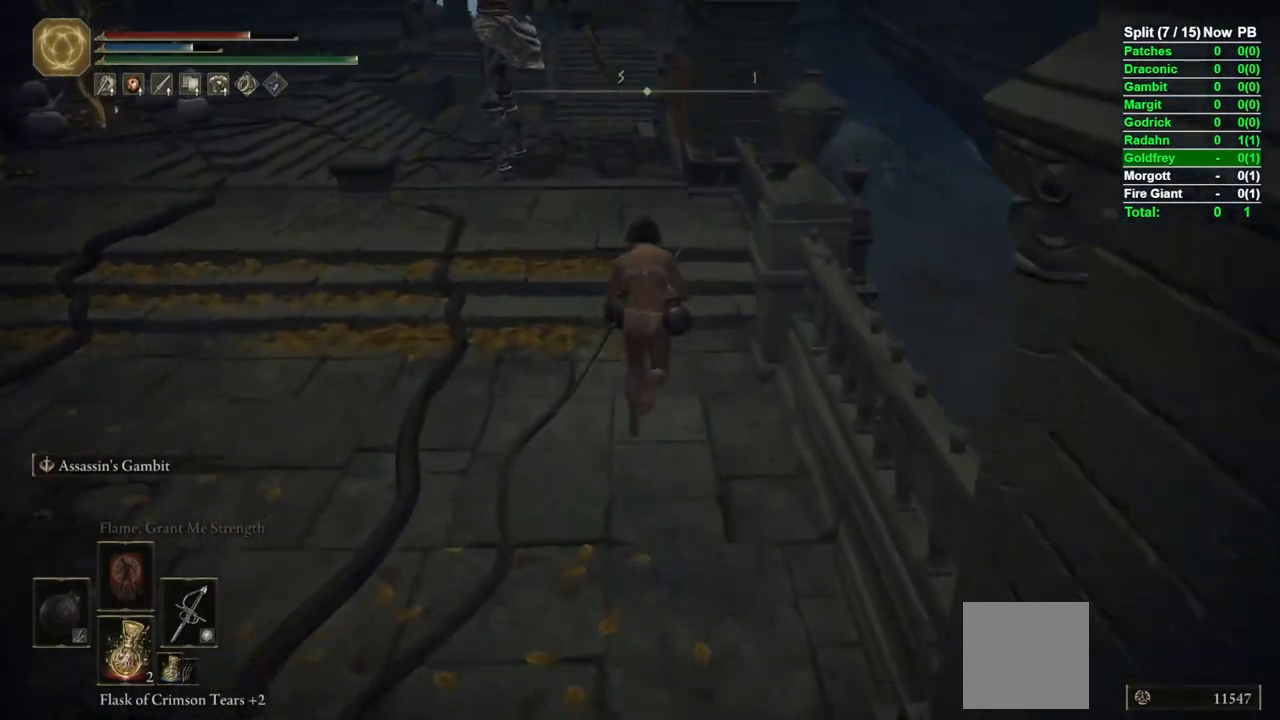
{"dt_ms": 500, "buttons": ["B"], "left_stick": "up", "right_stick": "down", "events": [[483, "right_stick", "down"]]}
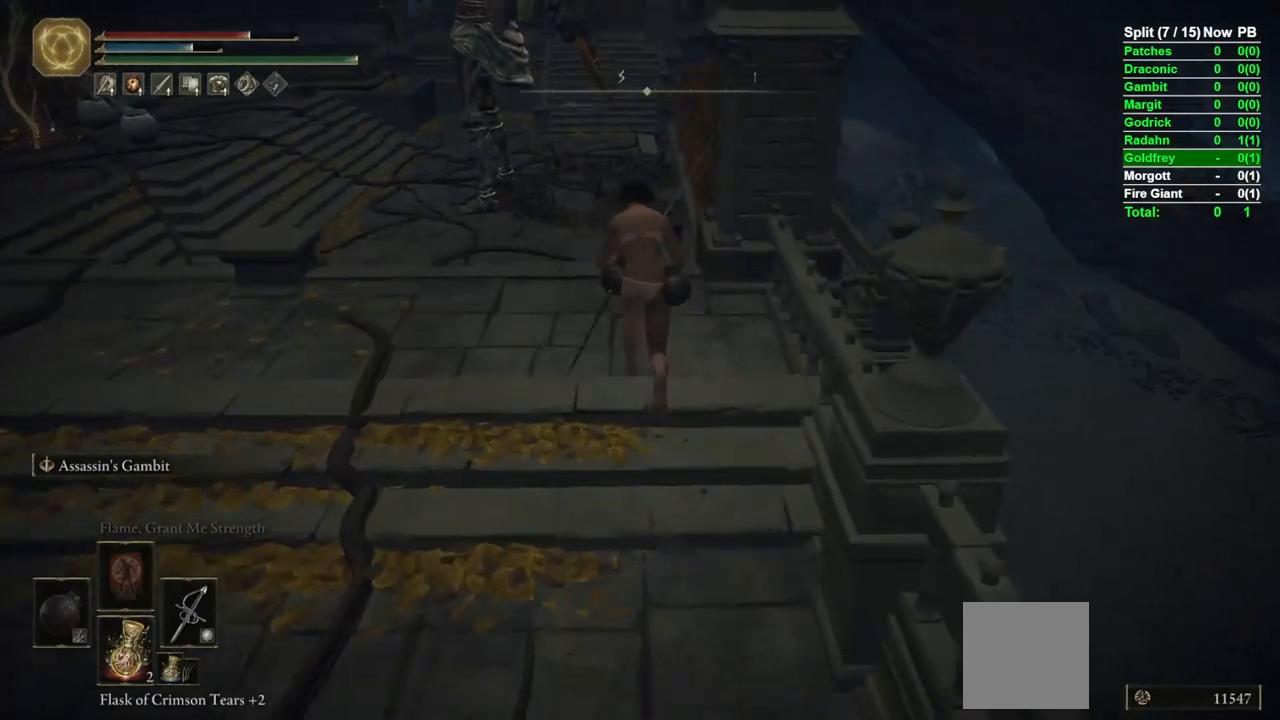
{"dt_ms": 500, "buttons": ["B"], "left_stick": "up", "right_stick": "down", "events": [[200, "right_stick", "center"], [417, "right_stick", "down"]]}
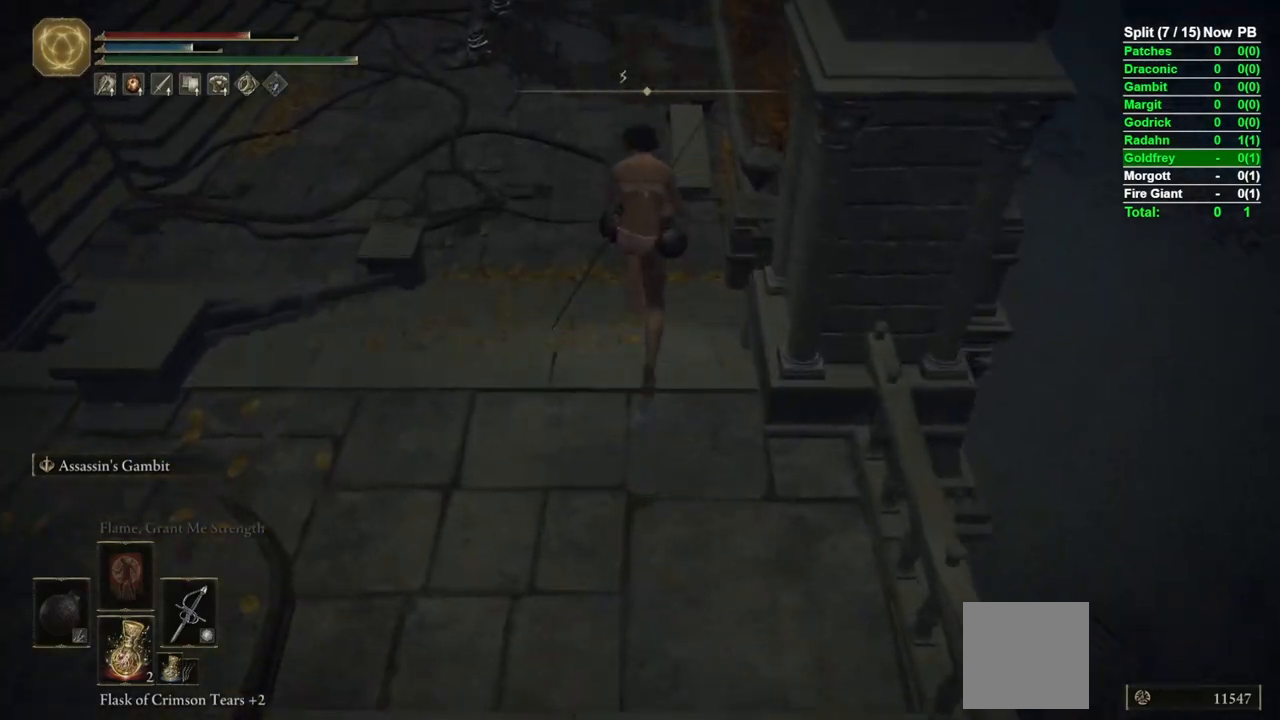
{"dt_ms": 500, "buttons": ["B"], "left_stick": "up", "right_stick": "center", "events": [[83, "right_stick", "center"], [317, "right_stick", "up"], [467, "right_stick", "center"]]}